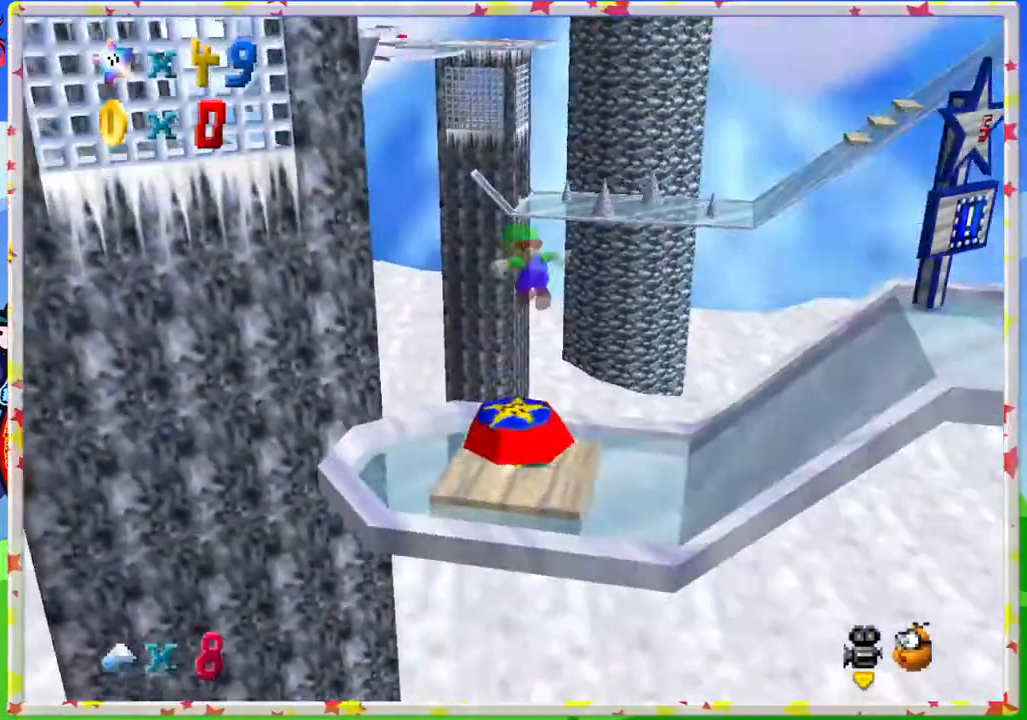
Gameplay with a controller (Nintendo layout); each line is a JSON object with the inputs held at the frame after it. "events" lists button and stick changes between this image and that frame as [ms after this image, input, new state], when the widget could be followed in between. Not read: L3 R3.
{"buttons": [], "left_stick": "center", "events": []}
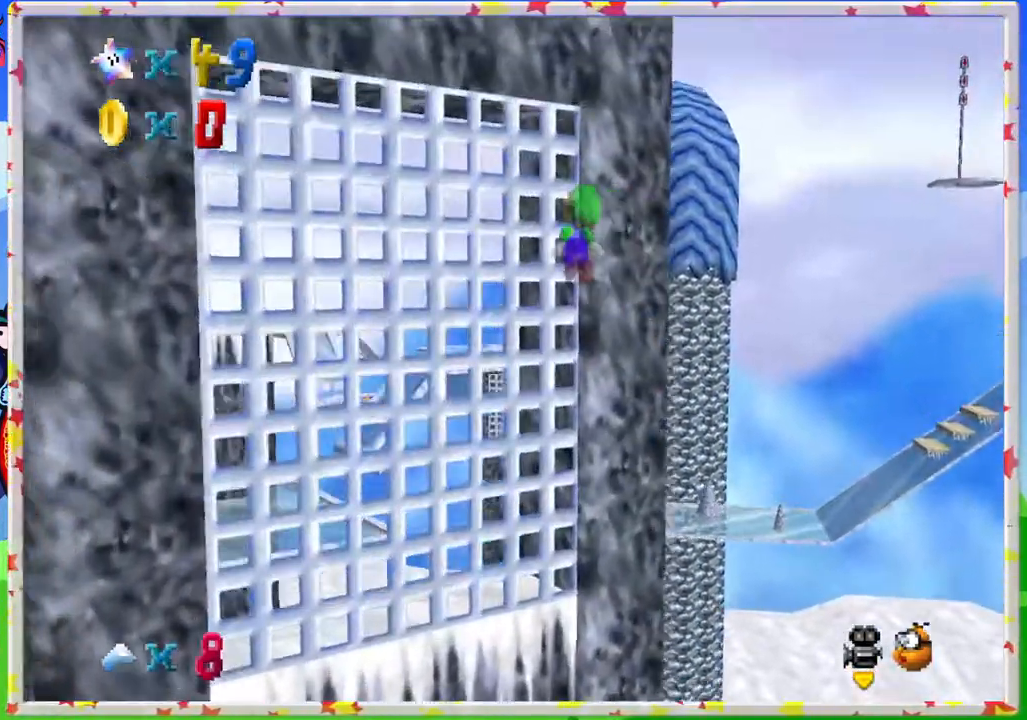
{"buttons": [], "left_stick": "center", "events": [[383, "C_RIGHT", "down"], [483, "C_RIGHT", "up"]]}
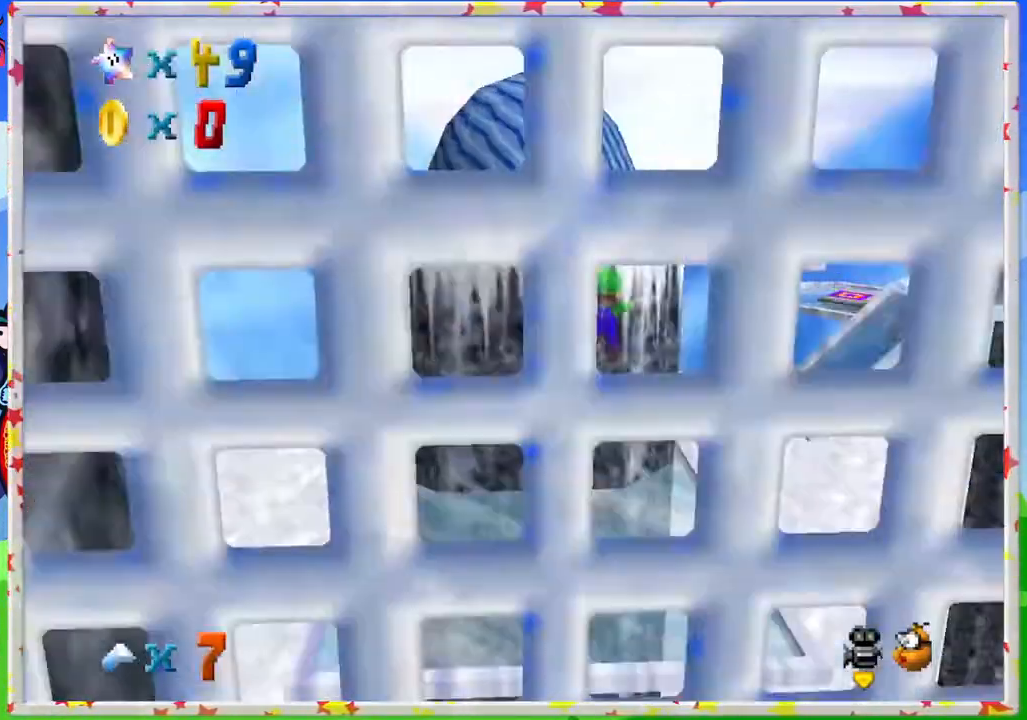
{"buttons": [], "left_stick": "center", "events": []}
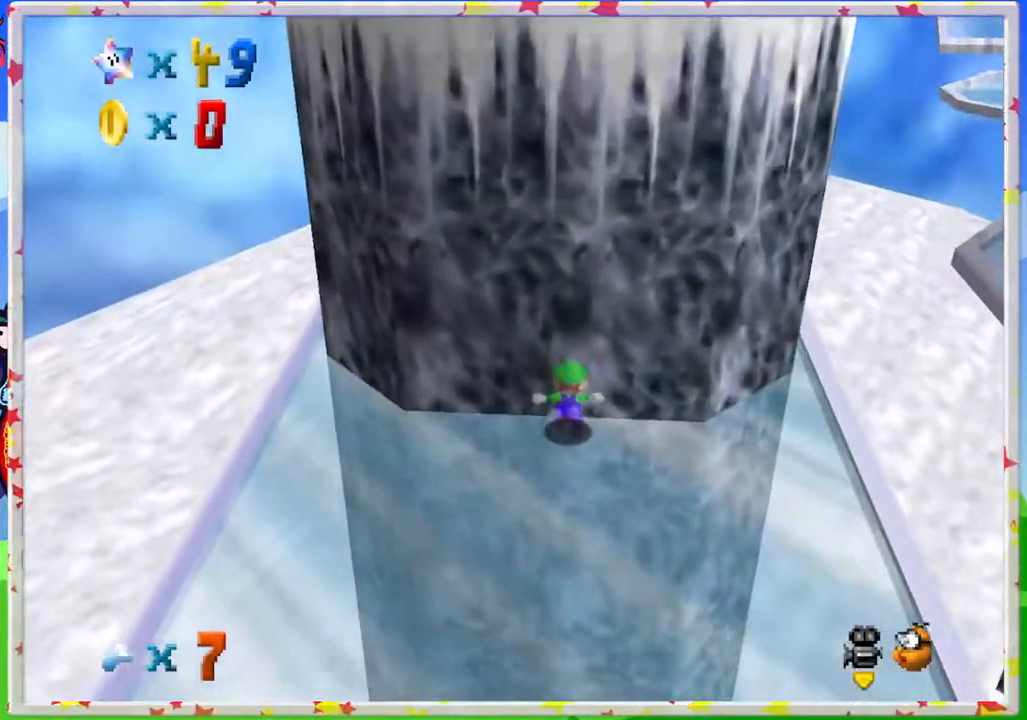
{"buttons": [], "left_stick": "center", "events": [[350, "C_LEFT", "down"], [467, "C_LEFT", "up"]]}
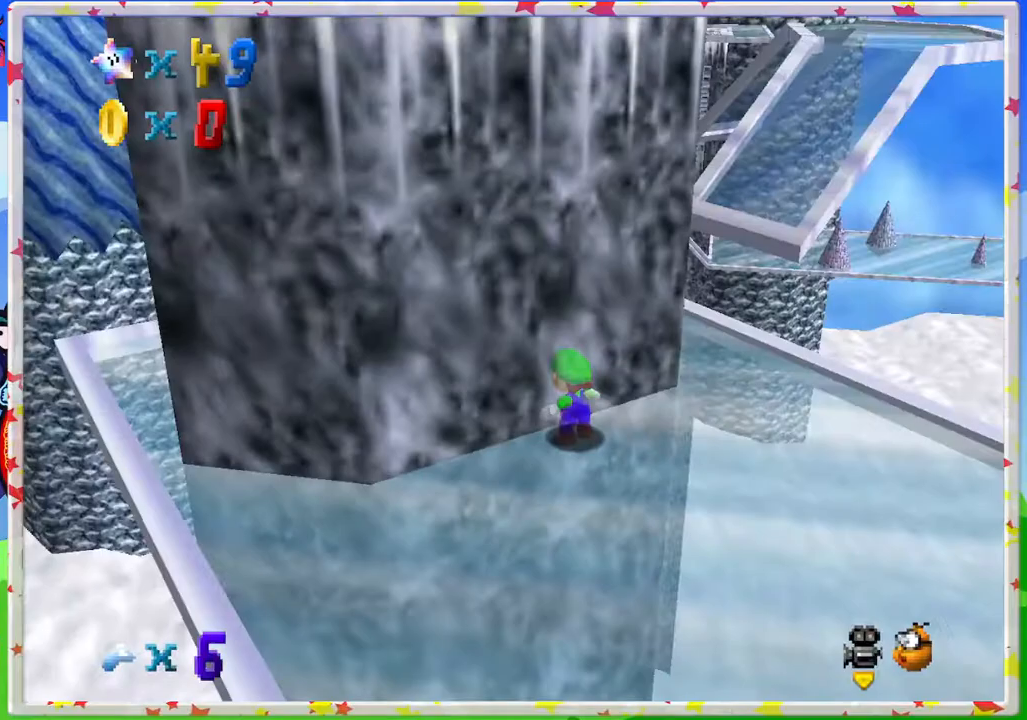
{"buttons": [], "left_stick": "down-right", "events": [[50, "left_stick", "down"], [433, "left_stick", "down-right"]]}
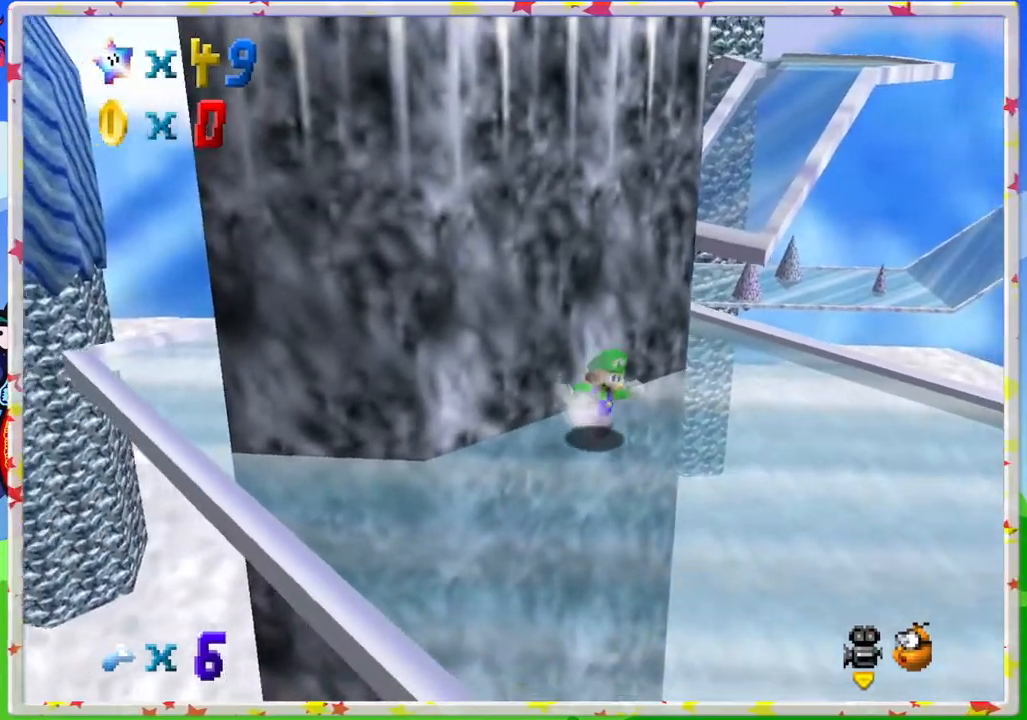
{"buttons": [], "left_stick": "up", "events": [[83, "left_stick", "right"], [283, "left_stick", "up-right"], [383, "left_stick", "up"]]}
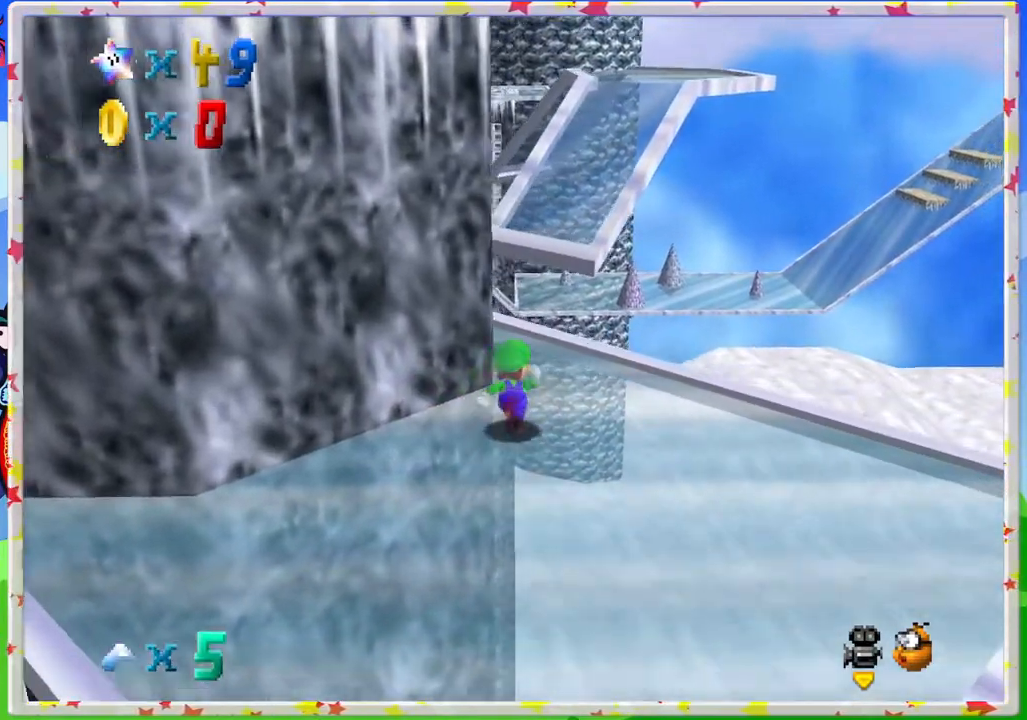
{"buttons": ["A", "Z"], "left_stick": "up-right", "events": [[283, "Z", "down"], [350, "left_stick", "up-right"], [383, "A", "down"]]}
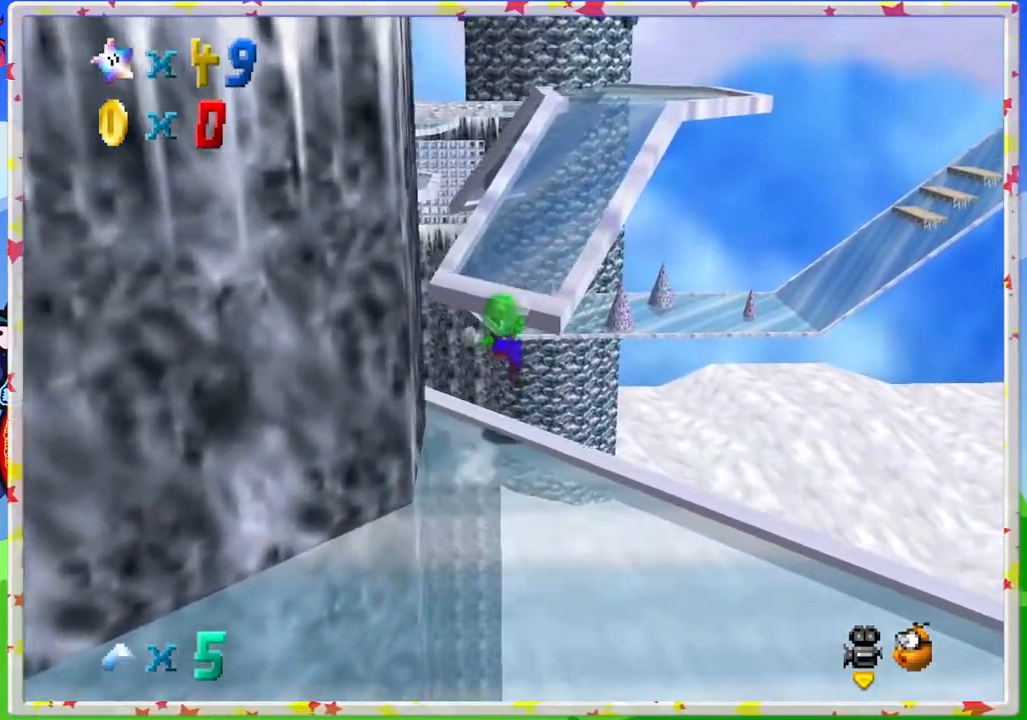
{"buttons": [], "left_stick": "up", "events": [[183, "left_stick", "up"], [333, "A", "up"], [467, "Z", "up"]]}
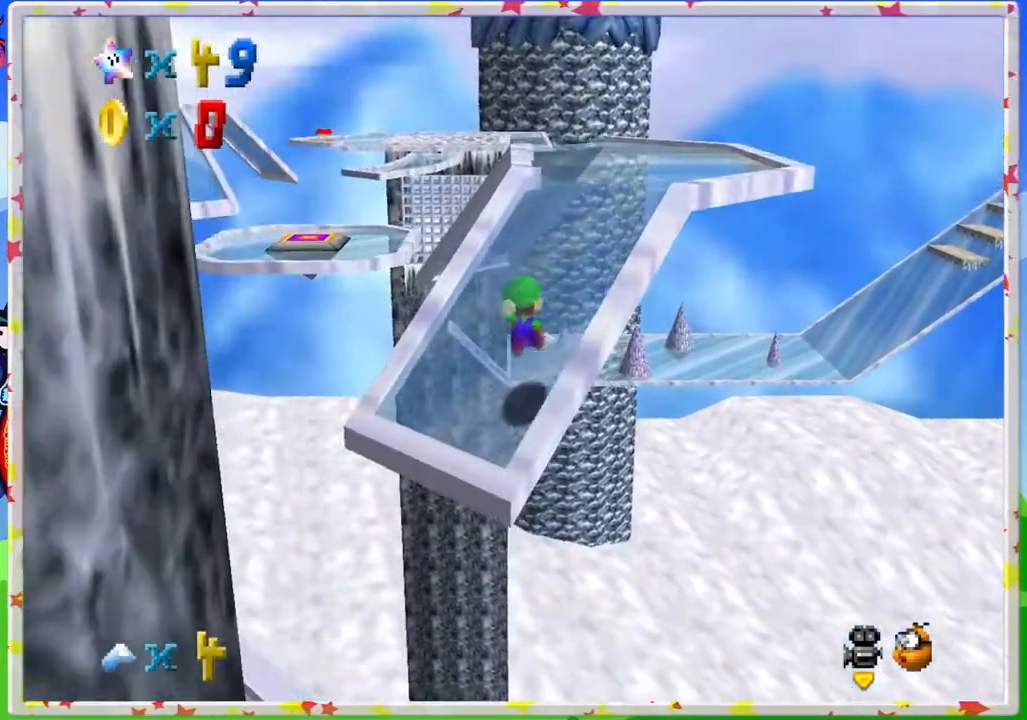
{"buttons": [], "left_stick": "up-right", "events": [[67, "left_stick", "up-right"]]}
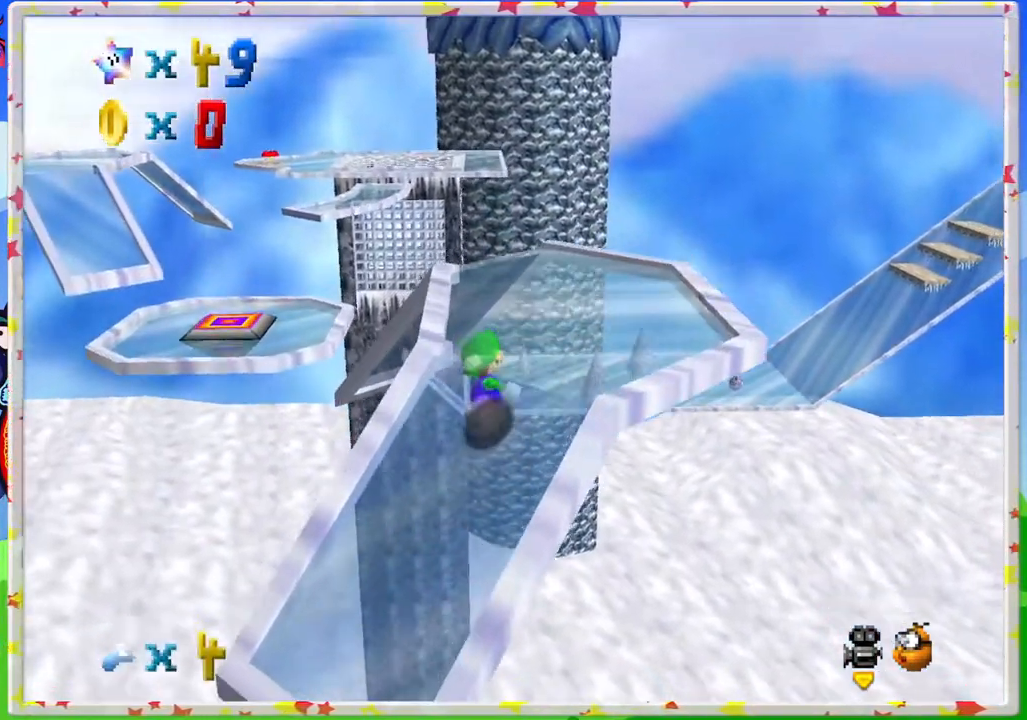
{"buttons": ["A"], "left_stick": "up-right", "events": [[200, "A", "down"], [333, "A", "up"], [400, "B", "down"], [400, "C_LEFT", "down"], [433, "A", "down"], [433, "C_LEFT", "up"], [483, "B", "up"]]}
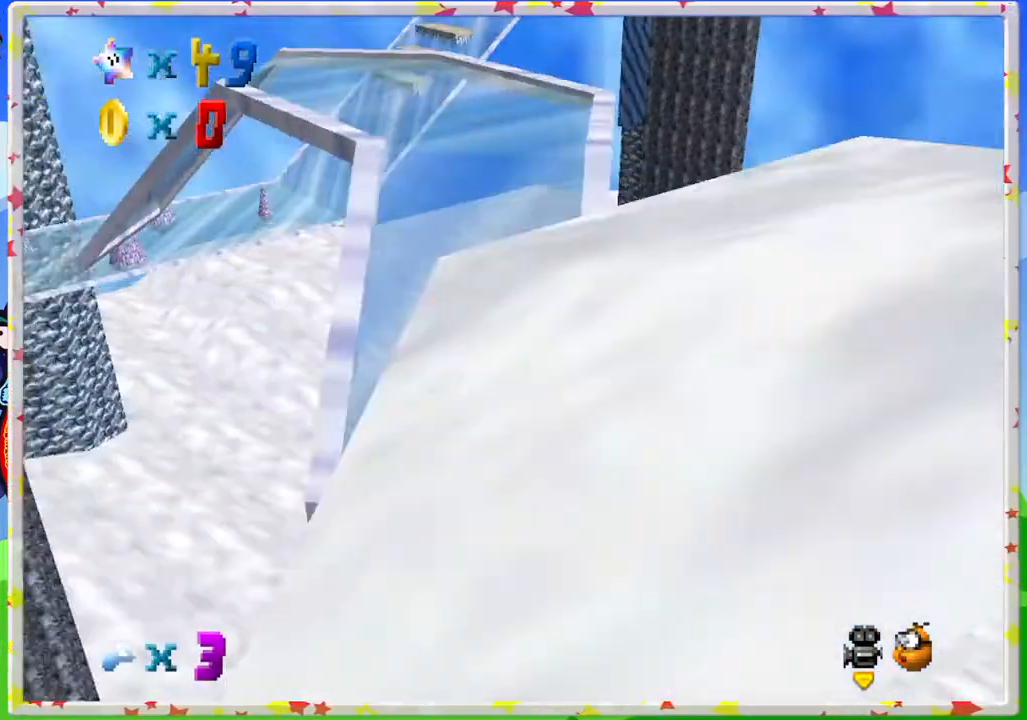
{"buttons": [], "left_stick": "down", "events": [[17, "A", "up"], [83, "left_stick", "right"], [100, "A", "down"], [183, "A", "up"], [183, "left_stick", "down-right"], [350, "C_LEFT", "down"], [400, "left_stick", "down"], [467, "C_LEFT", "up"]]}
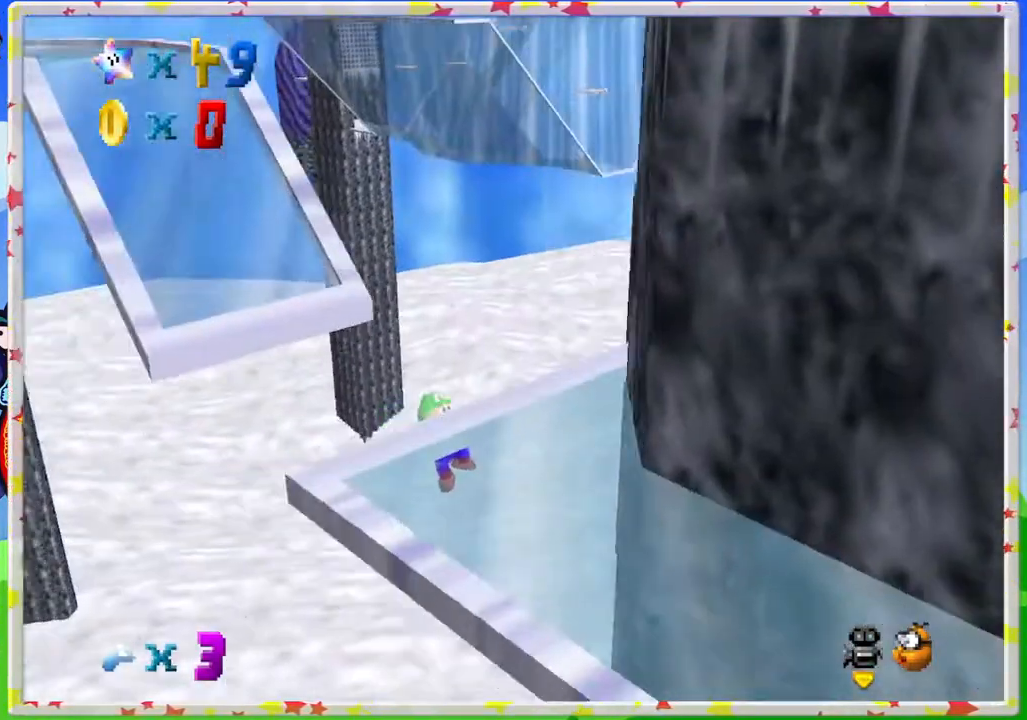
{"buttons": [], "left_stick": "down-right", "events": [[50, "C_LEFT", "down"], [183, "C_LEFT", "up"], [200, "left_stick", "down-right"]]}
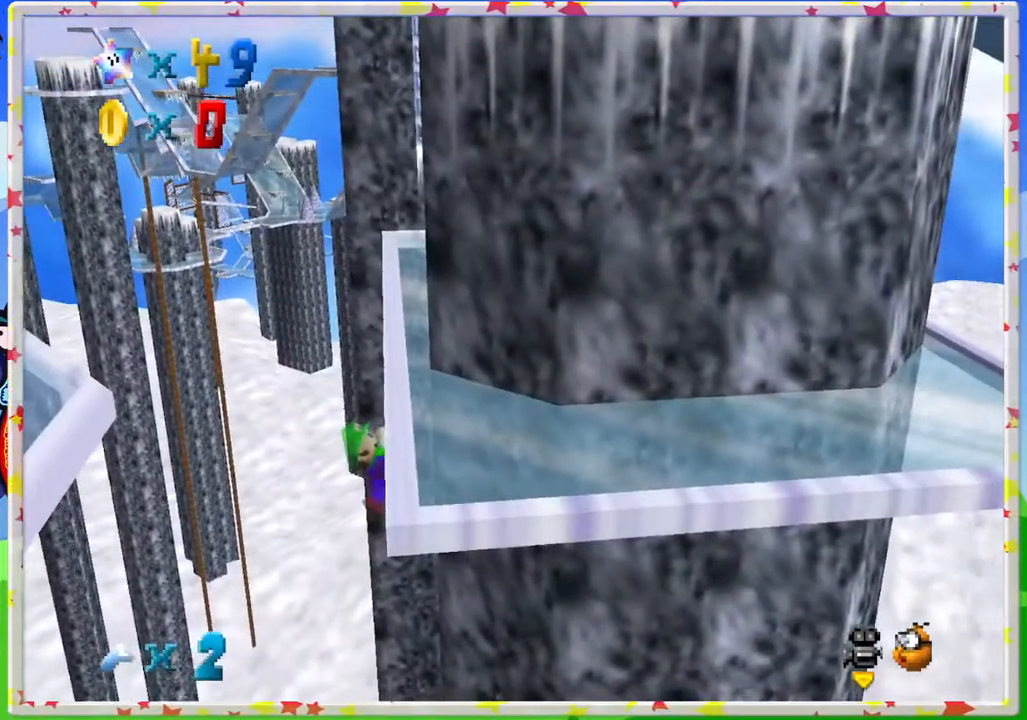
{"buttons": ["C_RIGHT"], "left_stick": "down", "events": [[200, "C_RIGHT", "down"], [333, "C_RIGHT", "up"], [383, "left_stick", "down"], [467, "C_RIGHT", "down"]]}
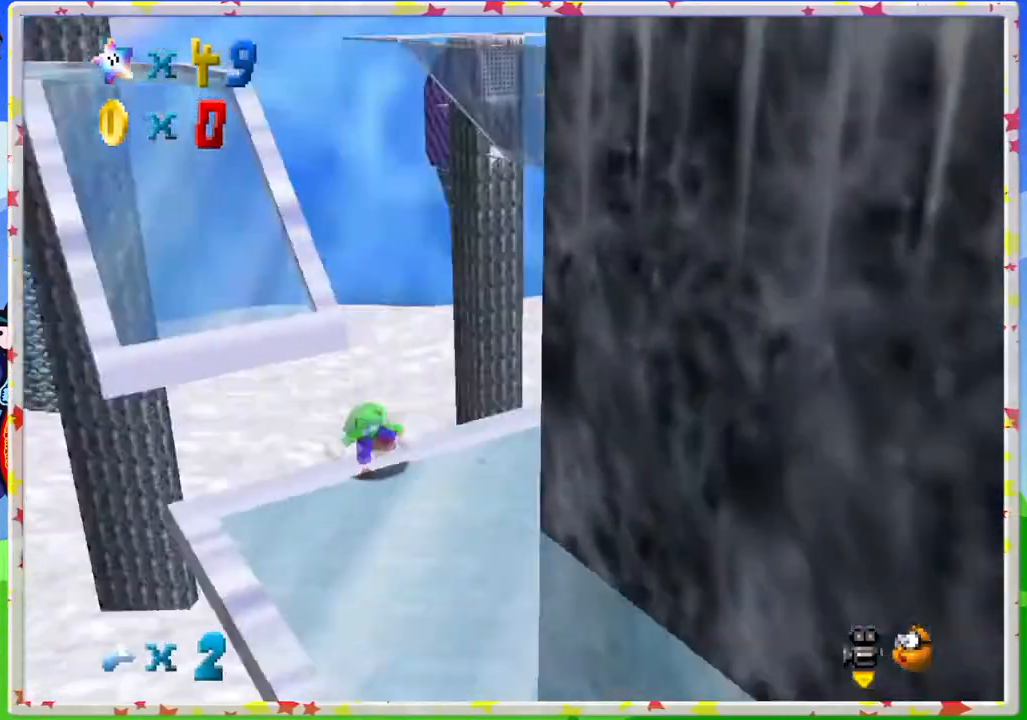
{"buttons": [], "left_stick": "down", "events": [[67, "C_RIGHT", "up"]]}
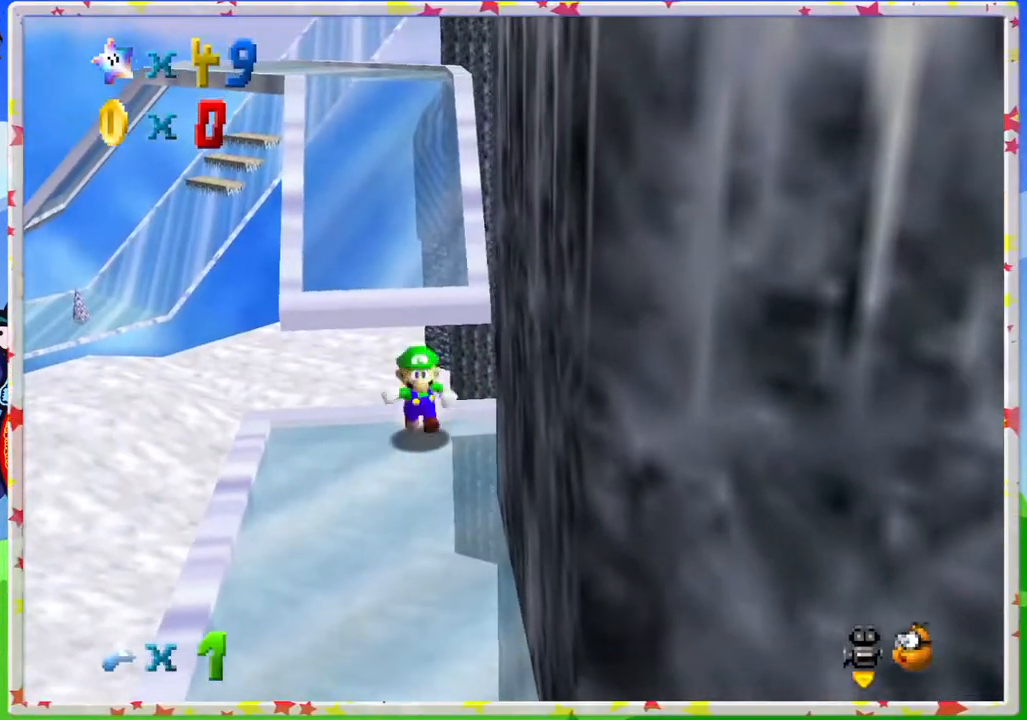
{"buttons": [], "left_stick": "down", "events": []}
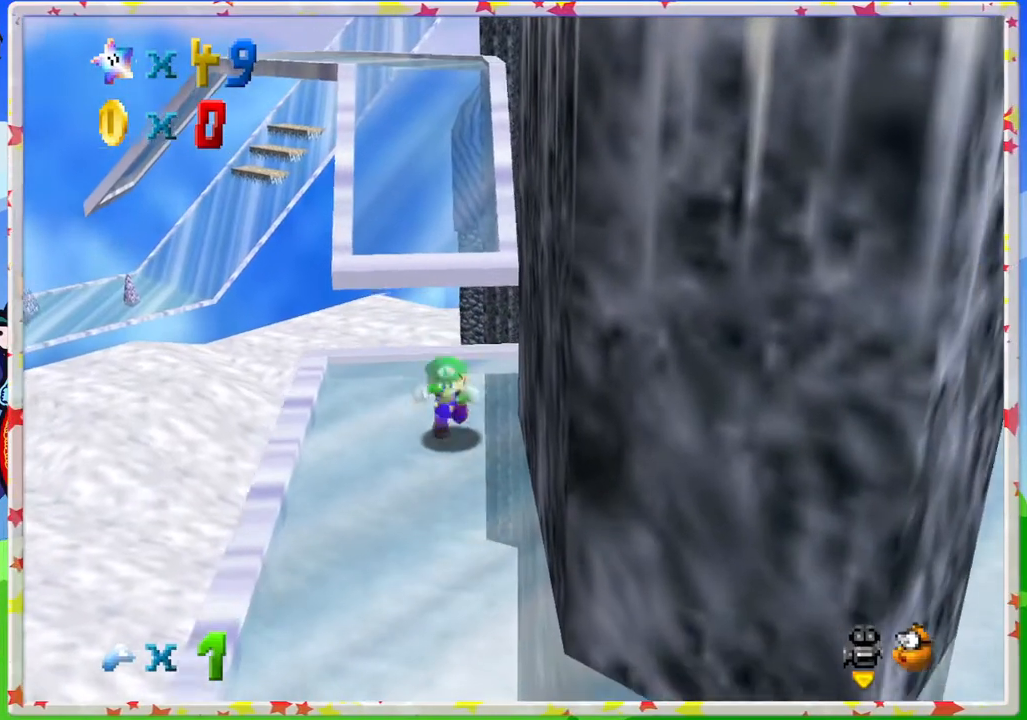
{"buttons": [], "left_stick": "center", "events": [[233, "left_stick", "center"]]}
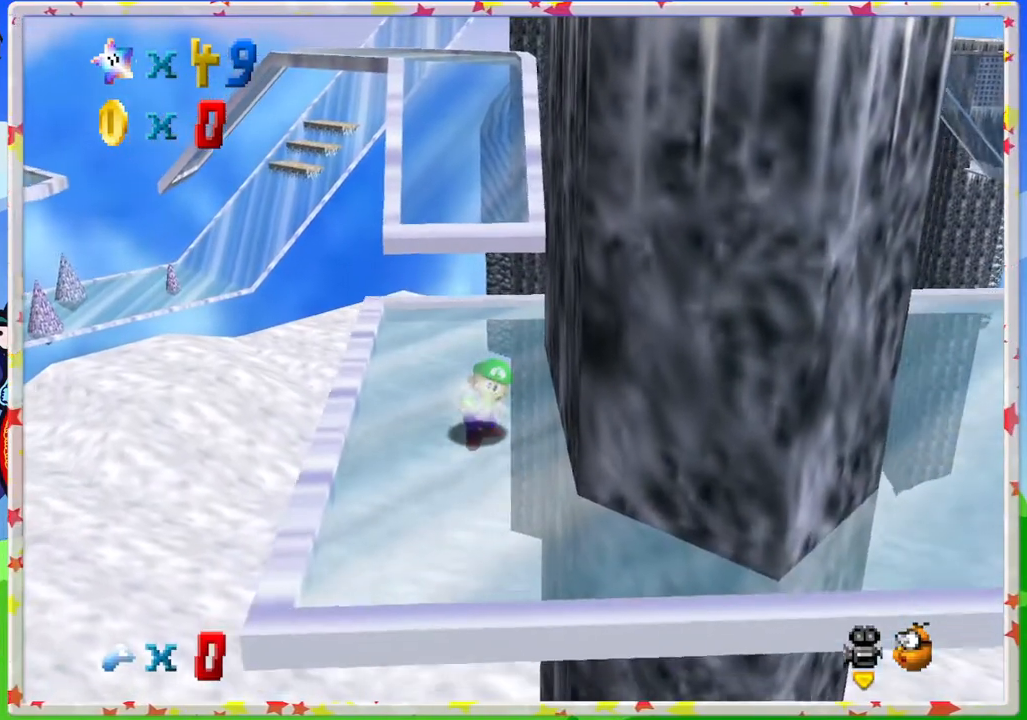
{"buttons": ["A"], "left_stick": "up", "events": [[317, "left_stick", "up"], [450, "A", "down"]]}
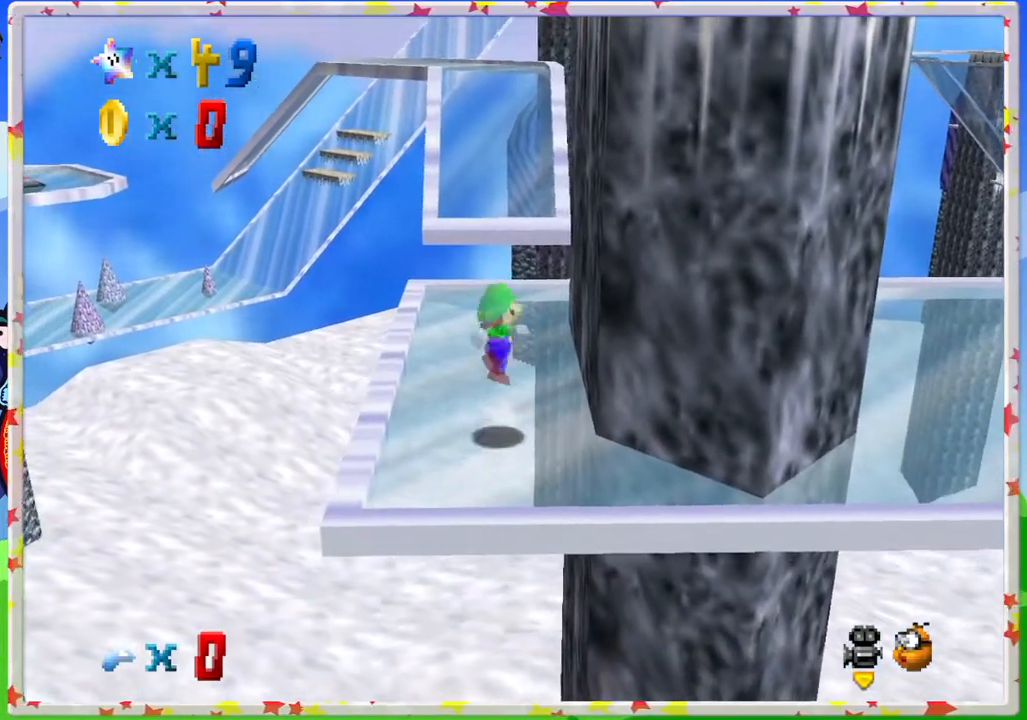
{"buttons": [], "left_stick": "down-left", "events": [[83, "left_stick", "center"], [117, "A", "up"], [183, "left_stick", "down"], [367, "left_stick", "down-left"]]}
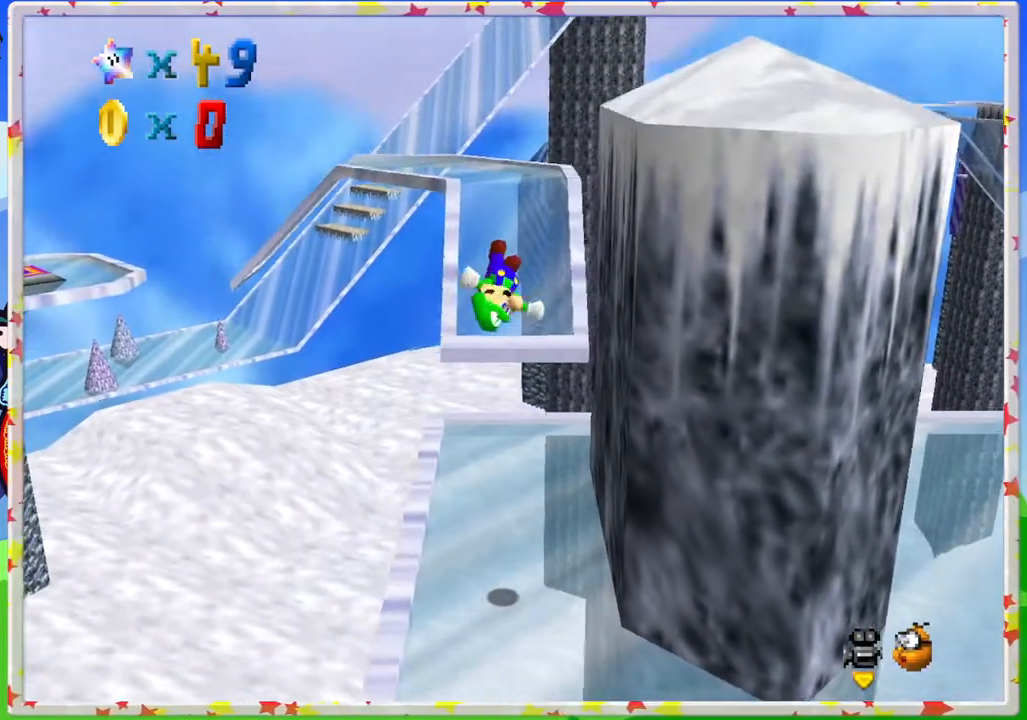
{"buttons": [], "left_stick": "up", "events": [[150, "left_stick", "center"], [367, "left_stick", "up"]]}
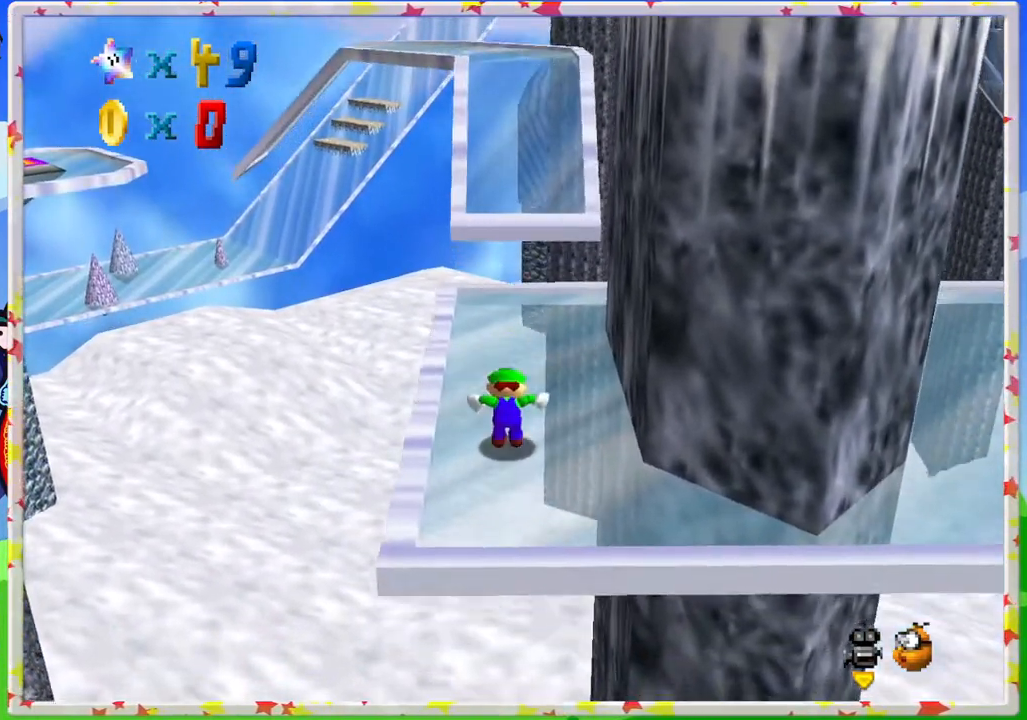
{"buttons": [], "left_stick": "up", "events": [[400, "A", "down"], [467, "A", "up"]]}
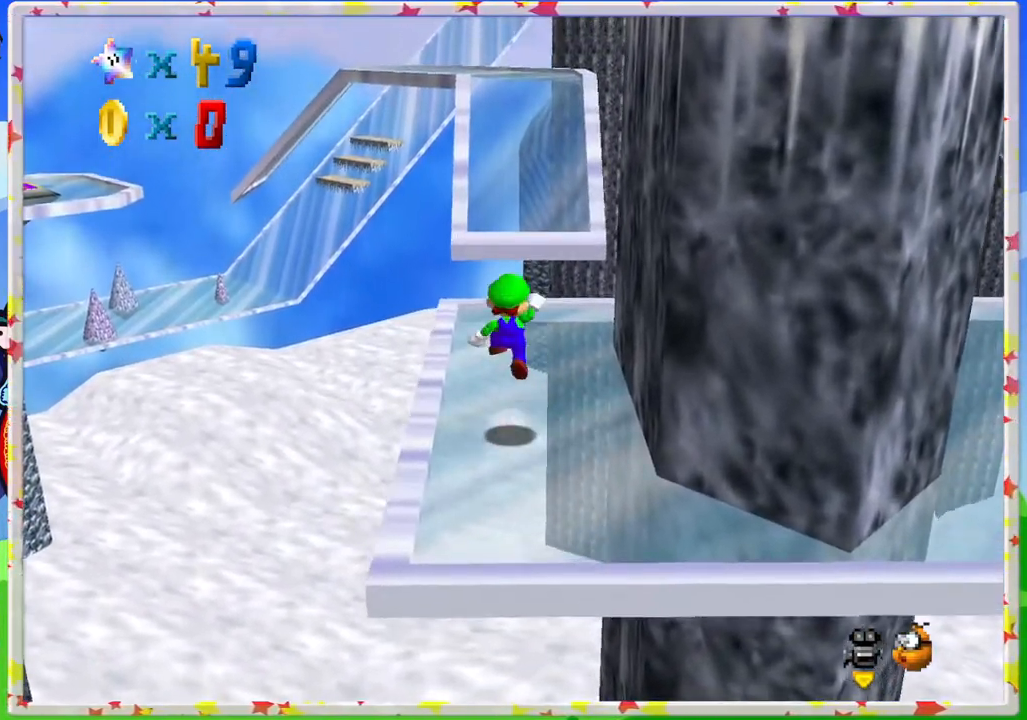
{"buttons": [], "left_stick": "up", "events": [[433, "A", "down"], [500, "A", "up"]]}
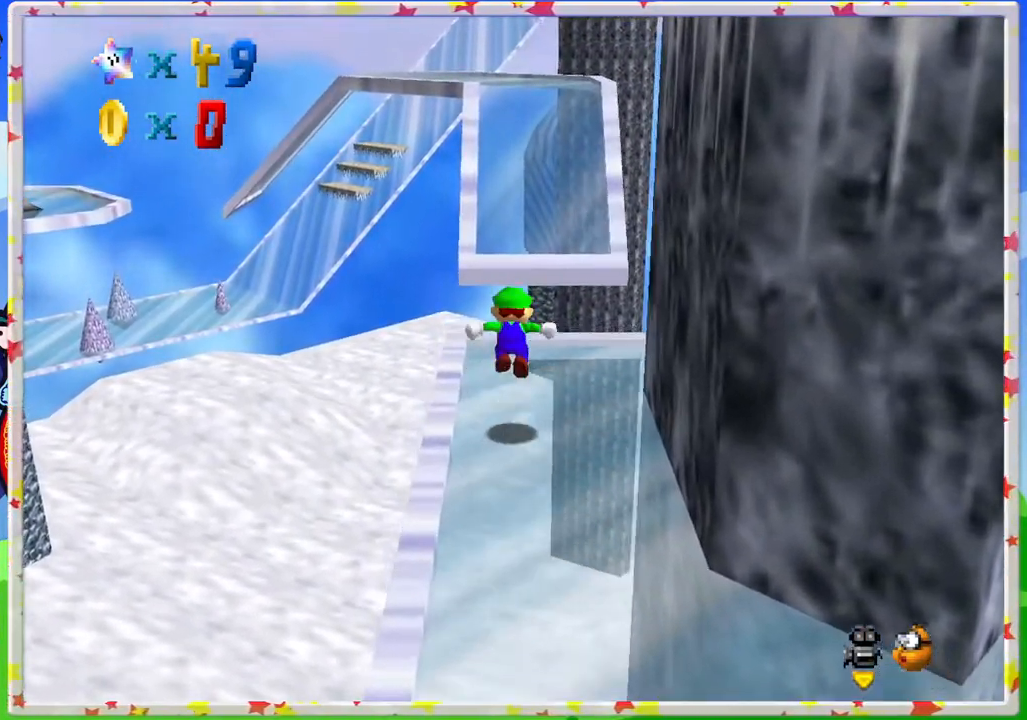
{"buttons": [], "left_stick": "up", "events": []}
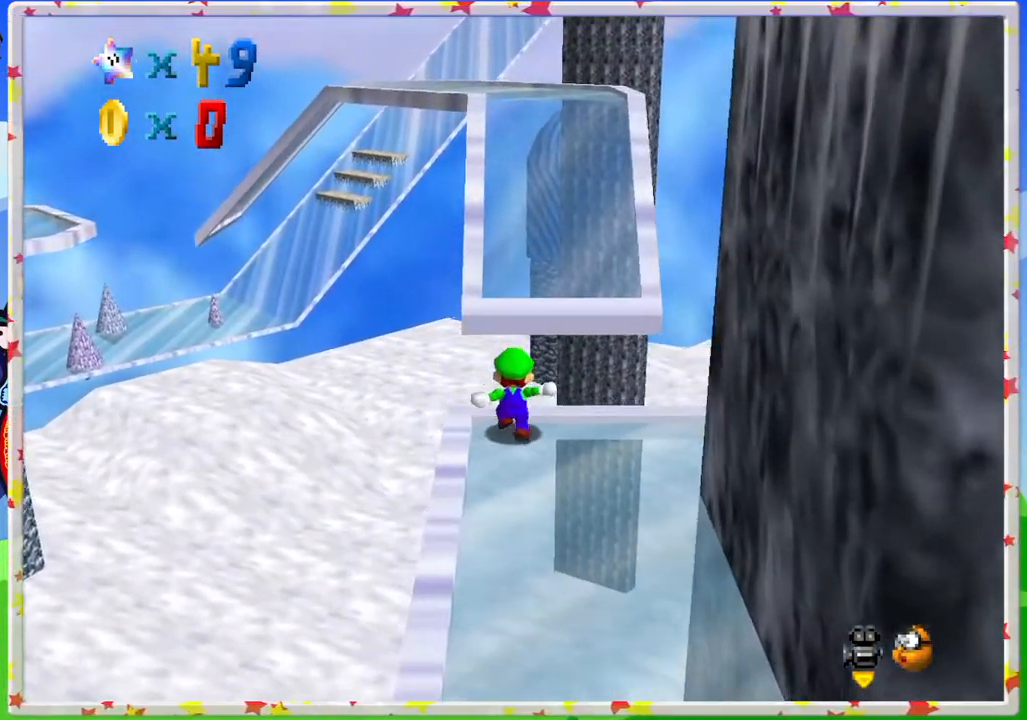
{"buttons": ["A"], "left_stick": "up", "events": [[17, "A", "down"]]}
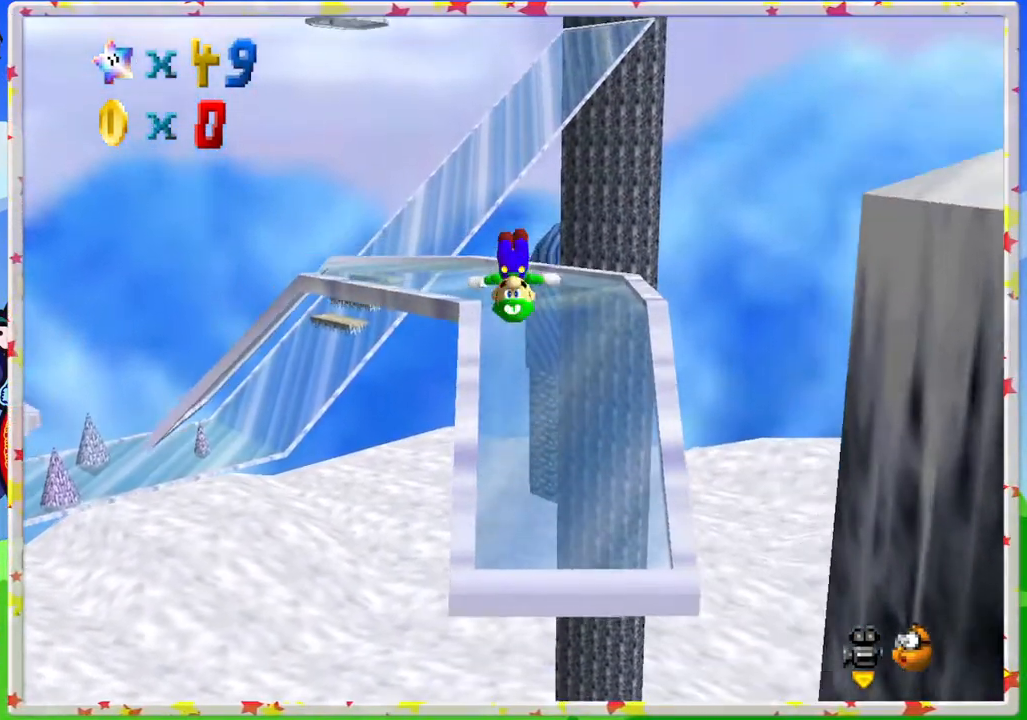
{"buttons": [], "left_stick": "up", "events": [[17, "A", "up"]]}
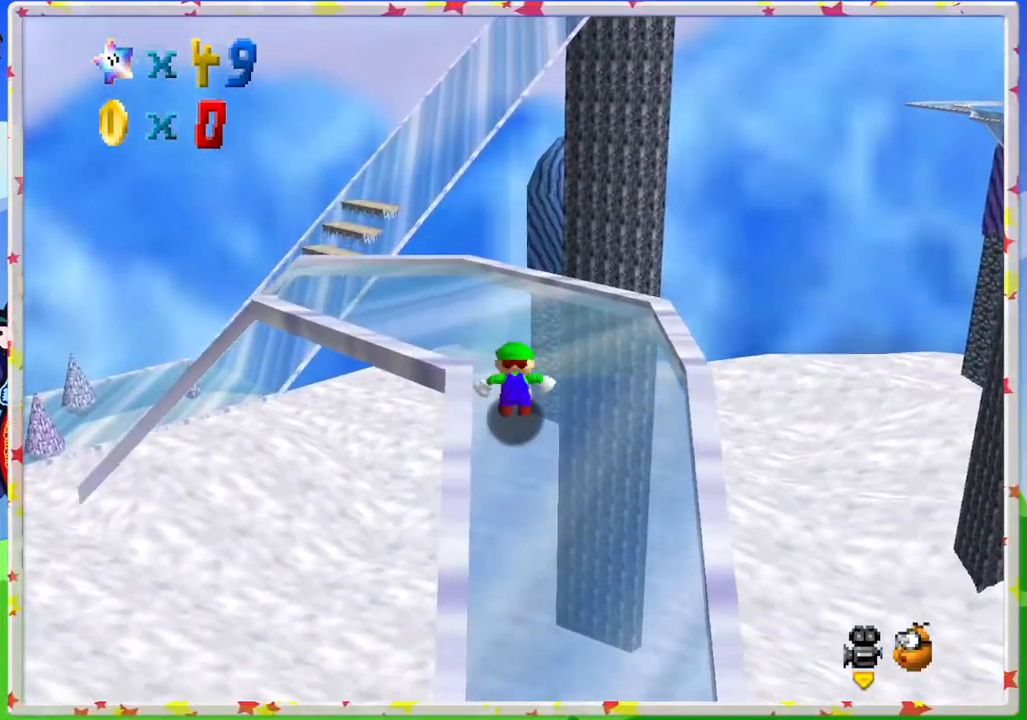
{"buttons": [], "left_stick": "up-right", "events": [[333, "C_RIGHT", "down"], [483, "C_RIGHT", "up"], [483, "left_stick", "up-right"]]}
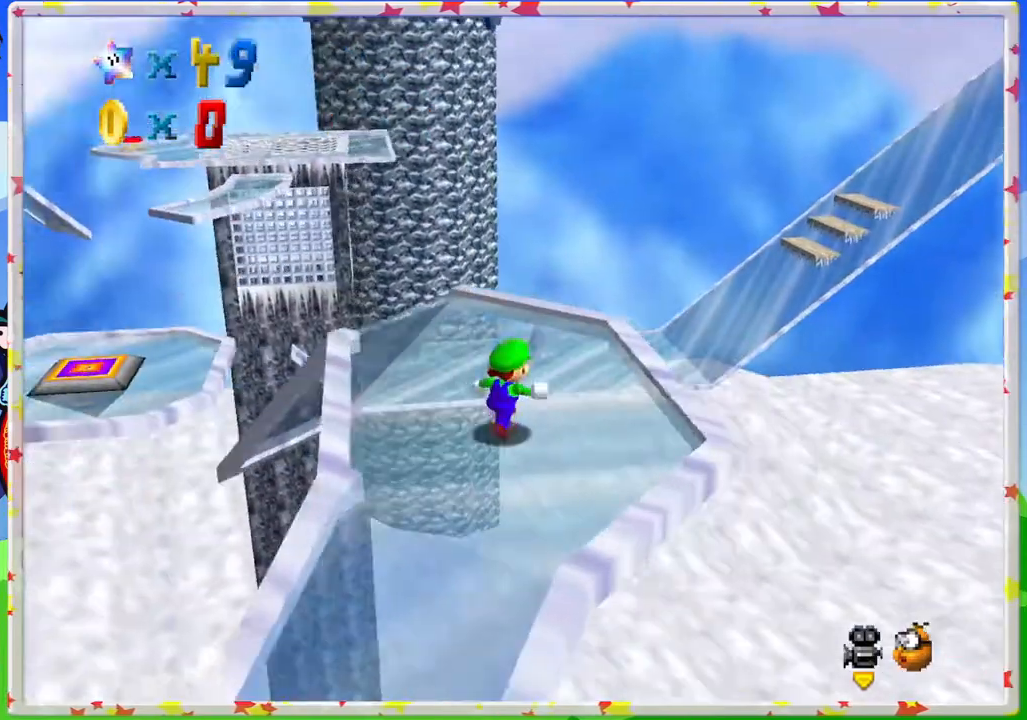
{"buttons": [], "left_stick": "up", "events": [[67, "C_RIGHT", "down"], [83, "left_stick", "up"], [133, "C_RIGHT", "up"]]}
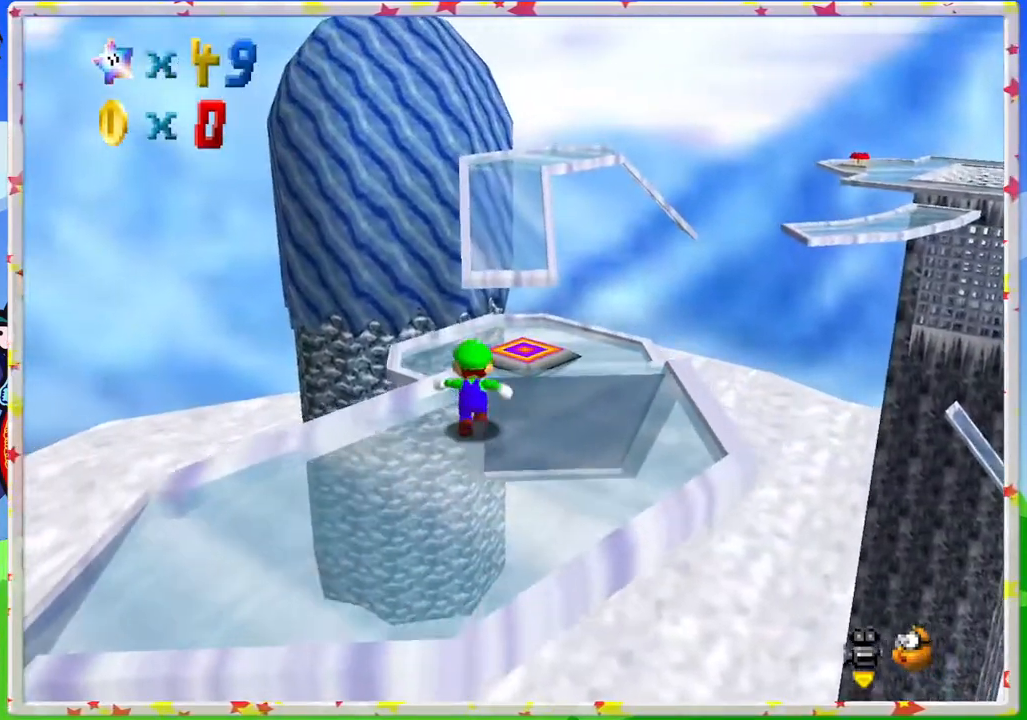
{"buttons": ["Z"], "left_stick": "right", "events": [[33, "Z", "down"], [100, "A", "down"], [150, "left_stick", "up-right"], [350, "A", "up"], [350, "left_stick", "right"]]}
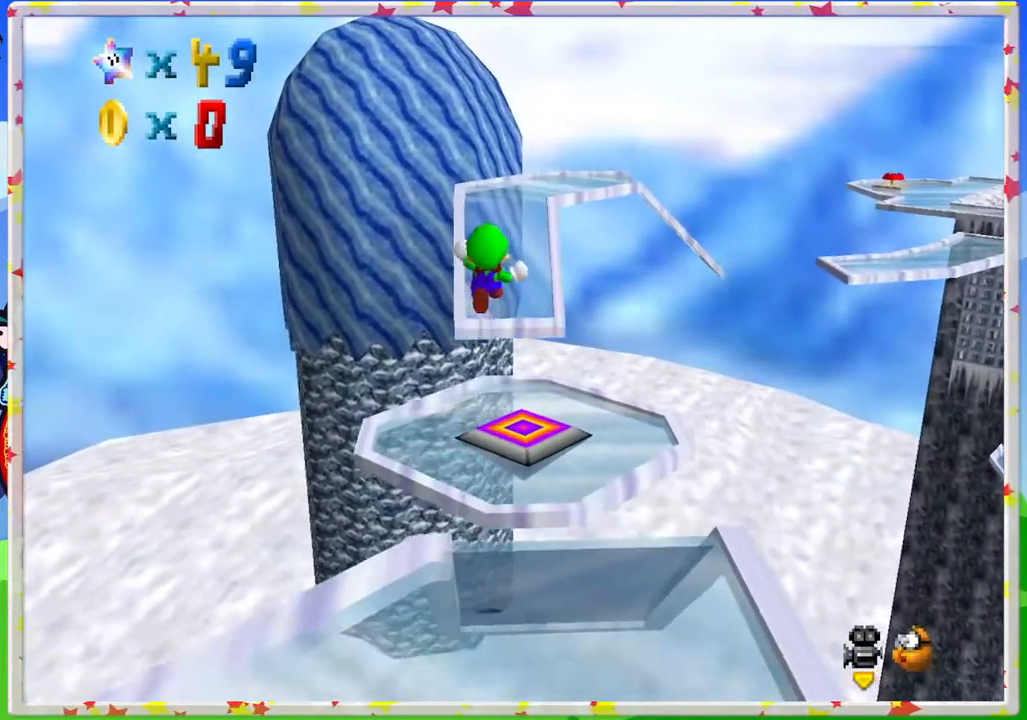
{"buttons": ["Z"], "left_stick": "up", "events": [[133, "left_stick", "down"], [433, "left_stick", "up"]]}
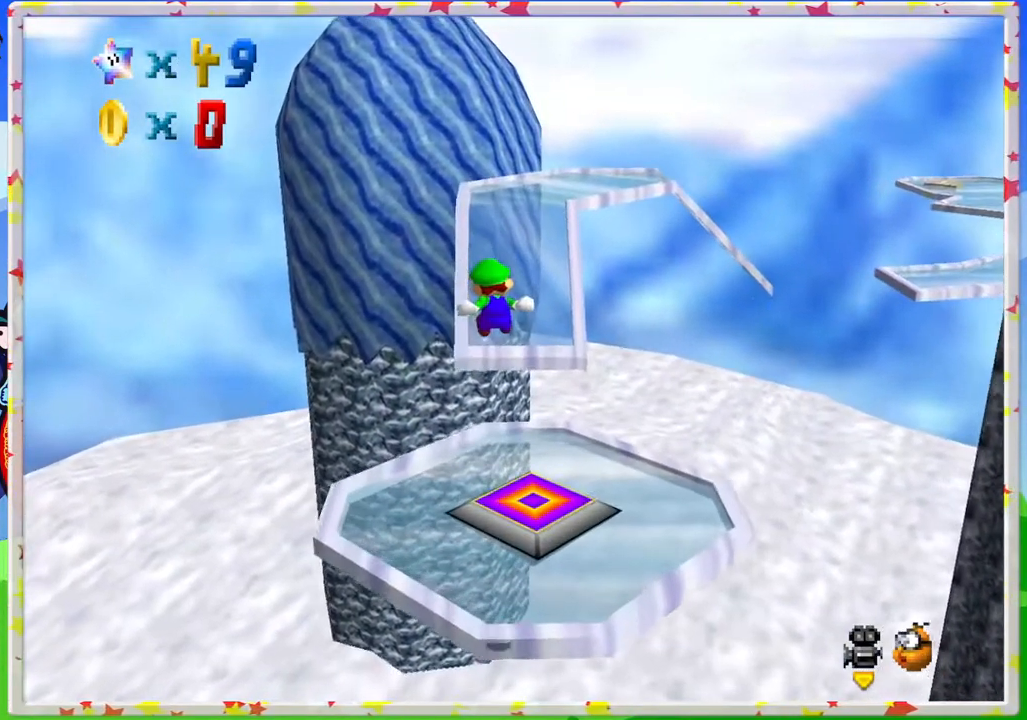
{"buttons": ["Z"], "left_stick": "up-right", "events": [[67, "left_stick", "up-right"]]}
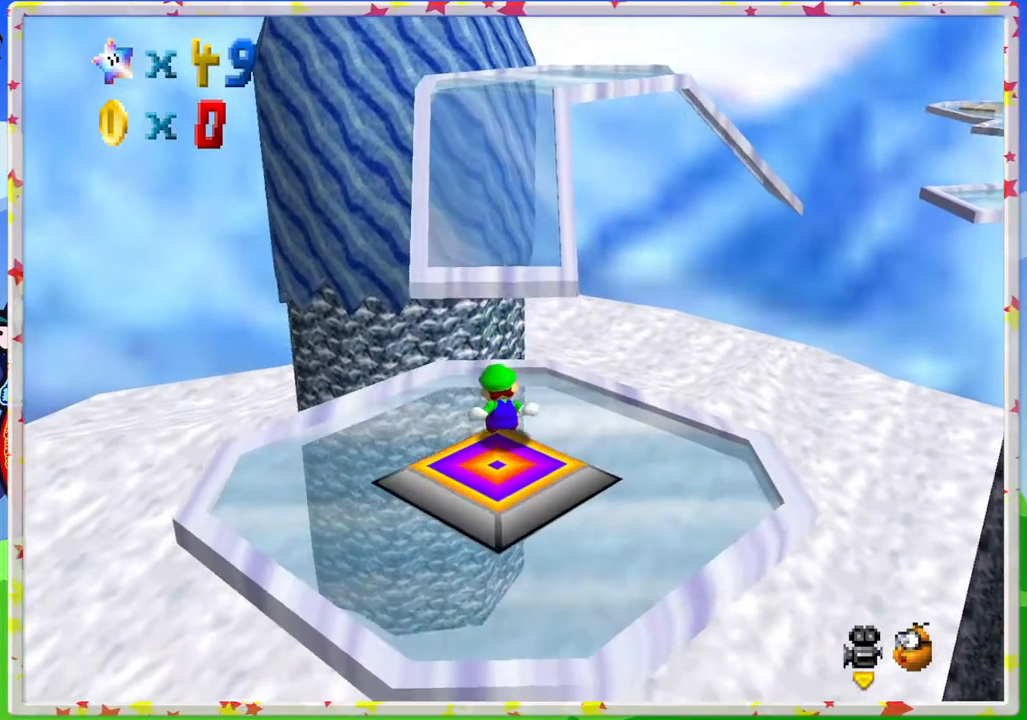
{"buttons": [], "left_stick": "up-right", "events": [[133, "A", "down"], [150, "left_stick", "up"], [467, "A", "up"], [467, "Z", "up"], [500, "left_stick", "up-right"]]}